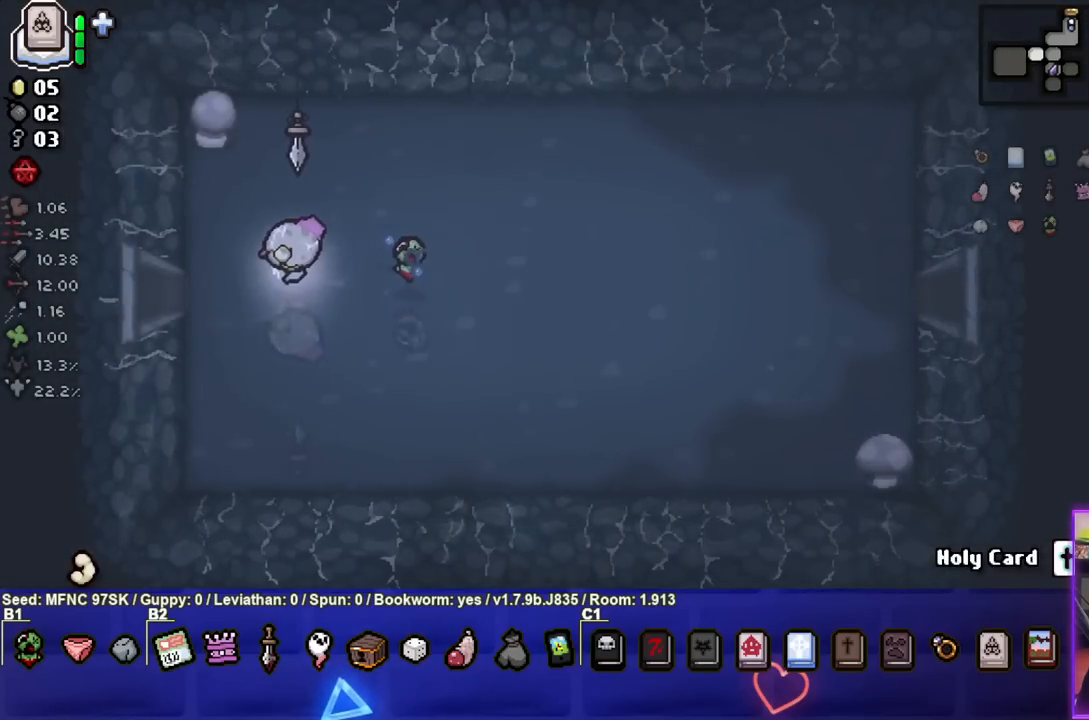
Gameplay with a controller (PlayStation layout); each line is a JSON object with the inputs held at the frame after it. "events" lists button and stick changes between this image and that frame as [ms after this image, input, new state], when the widget could be followed in between.
{"buttons": [], "left_stick": "center", "right_stick": "center", "events": [[483, "left_stick", "center"]]}
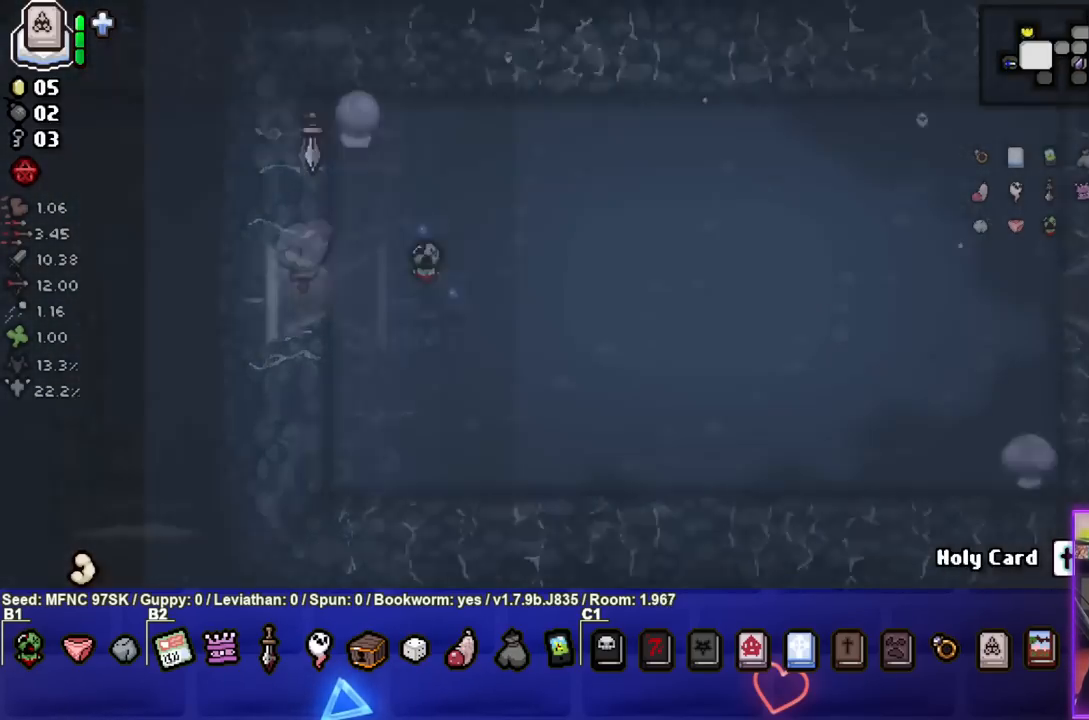
{"buttons": ["SQUARE"], "left_stick": "down-left", "right_stick": "center", "events": [[333, "left_stick", "down-left"], [383, "SQUARE", "down"]]}
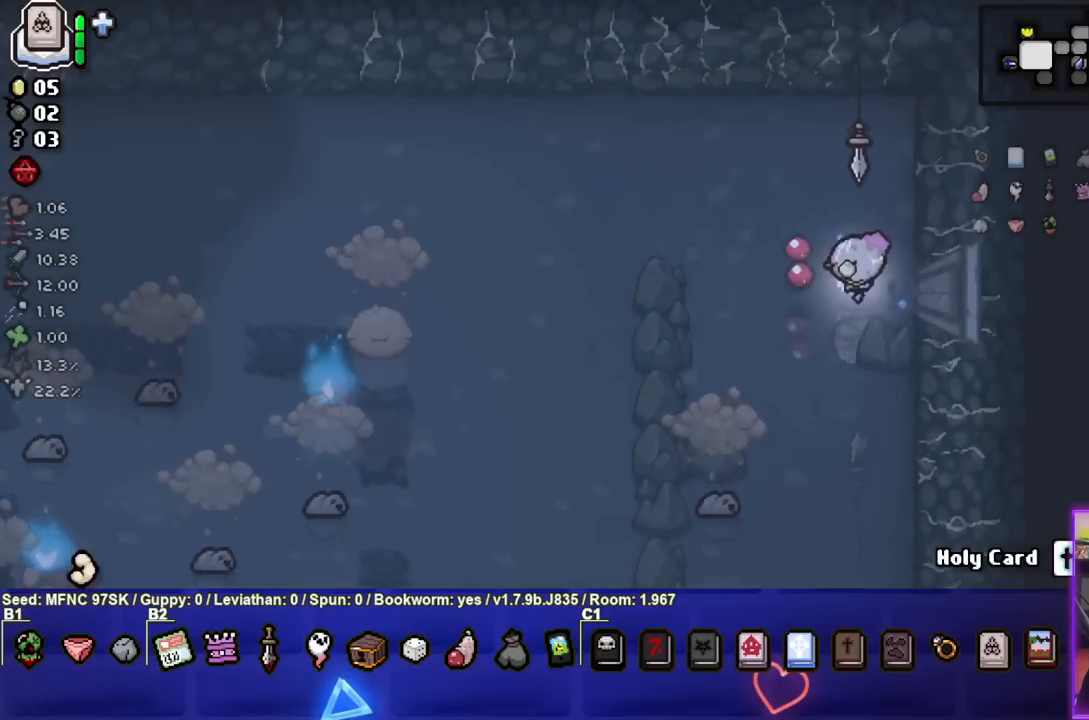
{"buttons": ["SQUARE", "L2"], "left_stick": "down-right", "right_stick": "center", "events": [[333, "left_stick", "down-right"], [400, "L2", "down"]]}
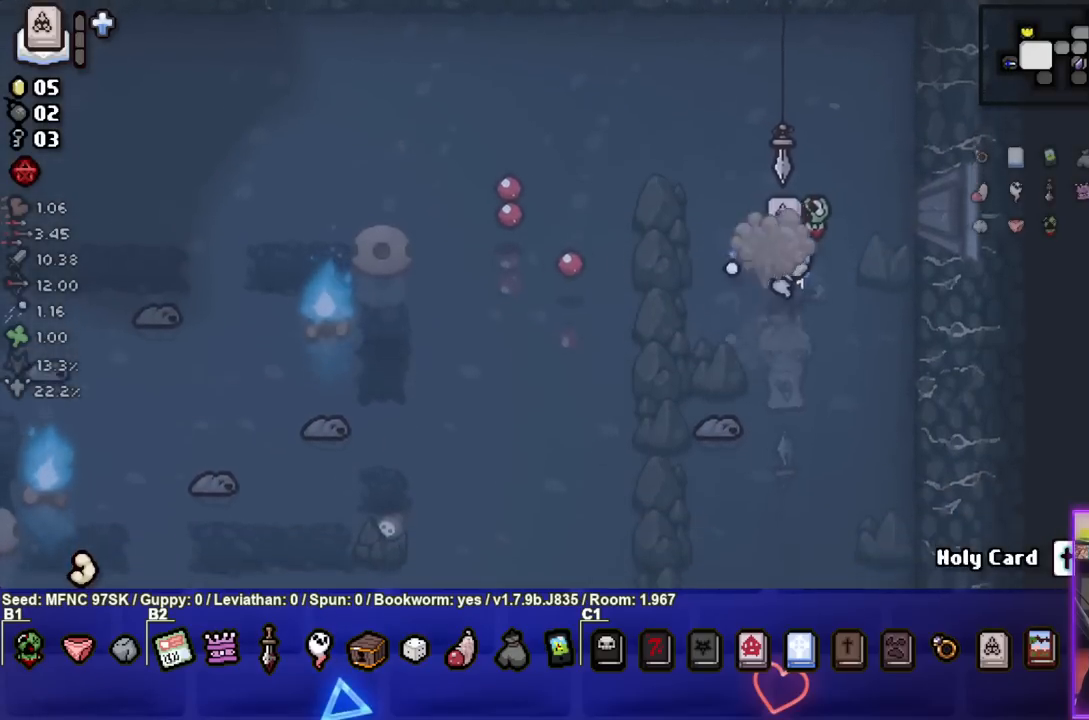
{"buttons": ["SQUARE"], "left_stick": "down-left", "right_stick": "center", "events": [[50, "L2", "up"], [183, "left_stick", "down"], [283, "left_stick", "down-left"]]}
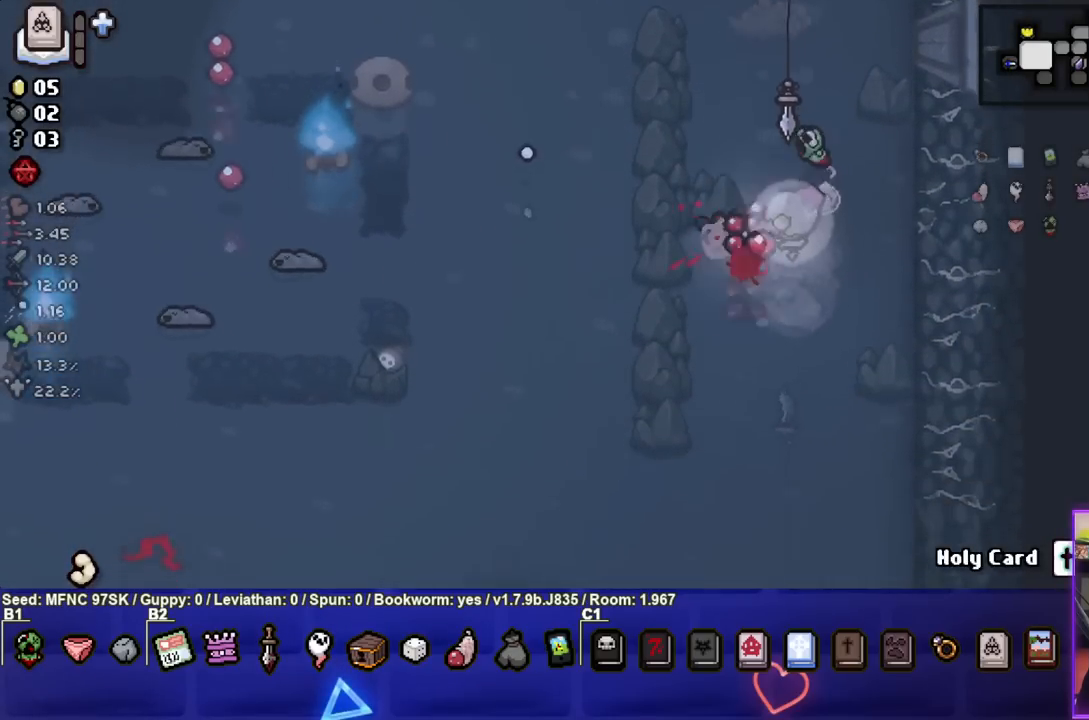
{"buttons": ["SQUARE"], "left_stick": "left", "right_stick": "center", "events": [[17, "left_stick", "center"], [150, "left_stick", "left"]]}
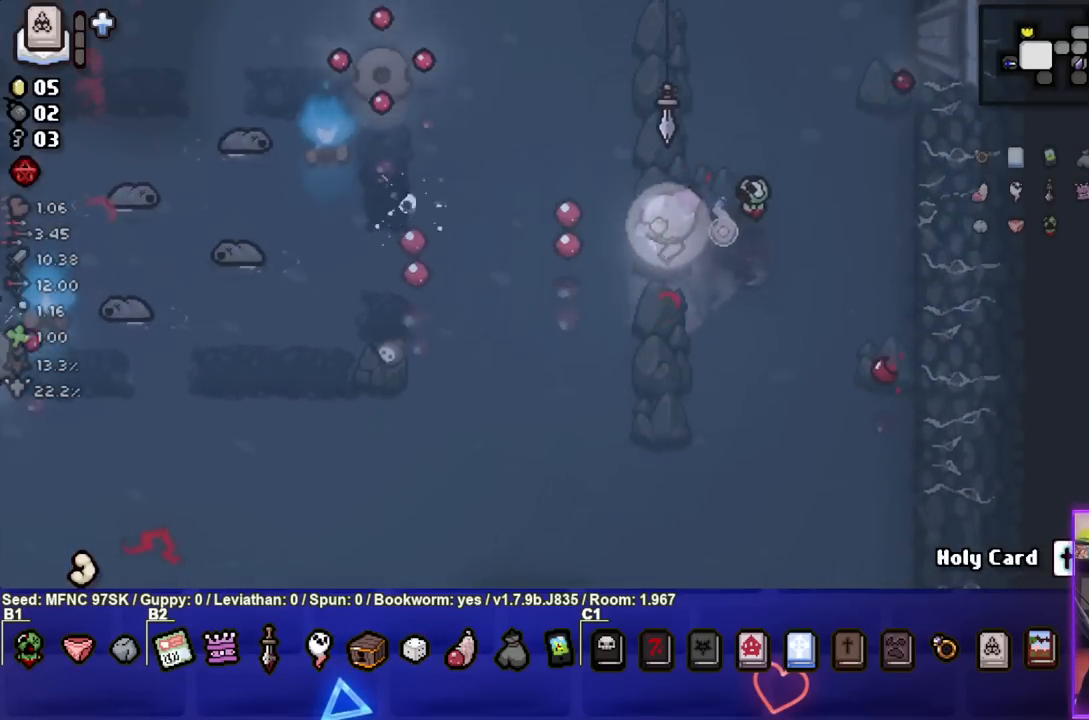
{"buttons": ["SQUARE"], "left_stick": "left", "right_stick": "center", "events": []}
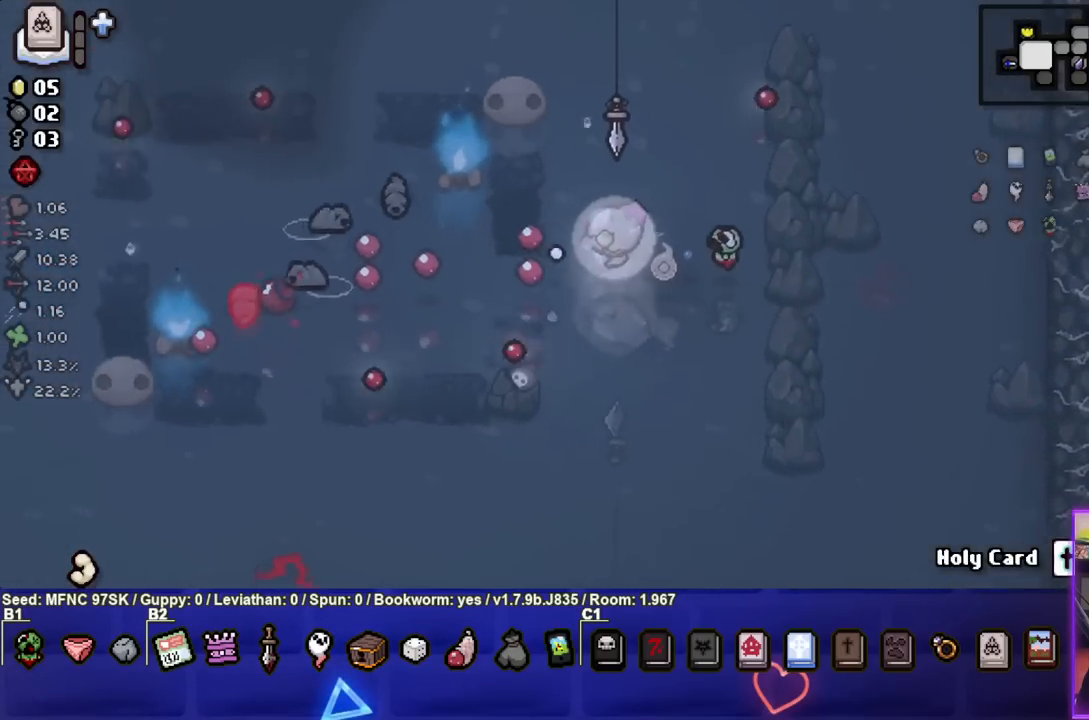
{"buttons": ["SQUARE"], "left_stick": "left", "right_stick": "center", "events": []}
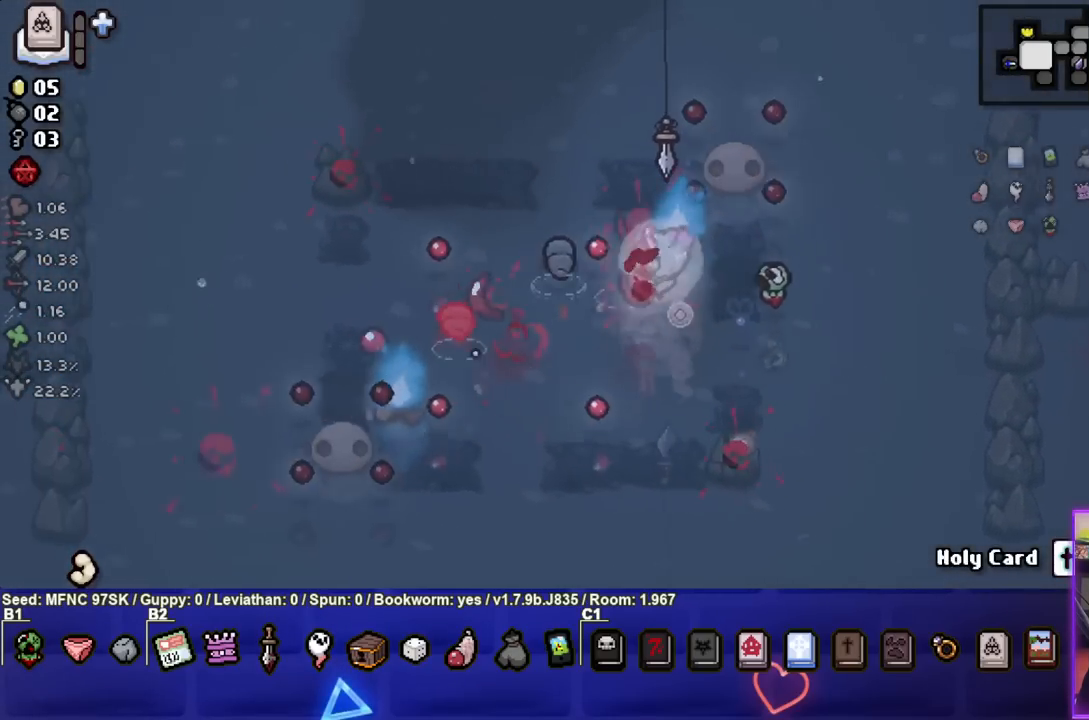
{"buttons": ["SQUARE"], "left_stick": "down-left", "right_stick": "center", "events": [[467, "left_stick", "down-left"]]}
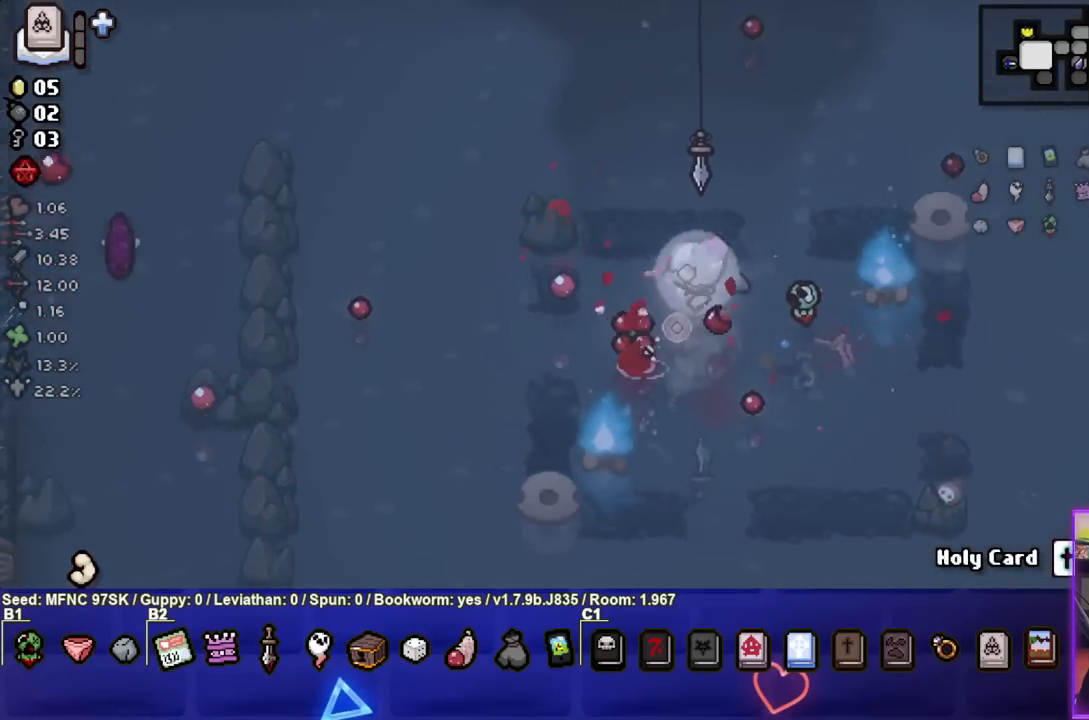
{"buttons": [], "left_stick": "up", "right_stick": "center", "events": [[283, "left_stick", "up-left"], [333, "left_stick", "up"], [400, "SQUARE", "up"]]}
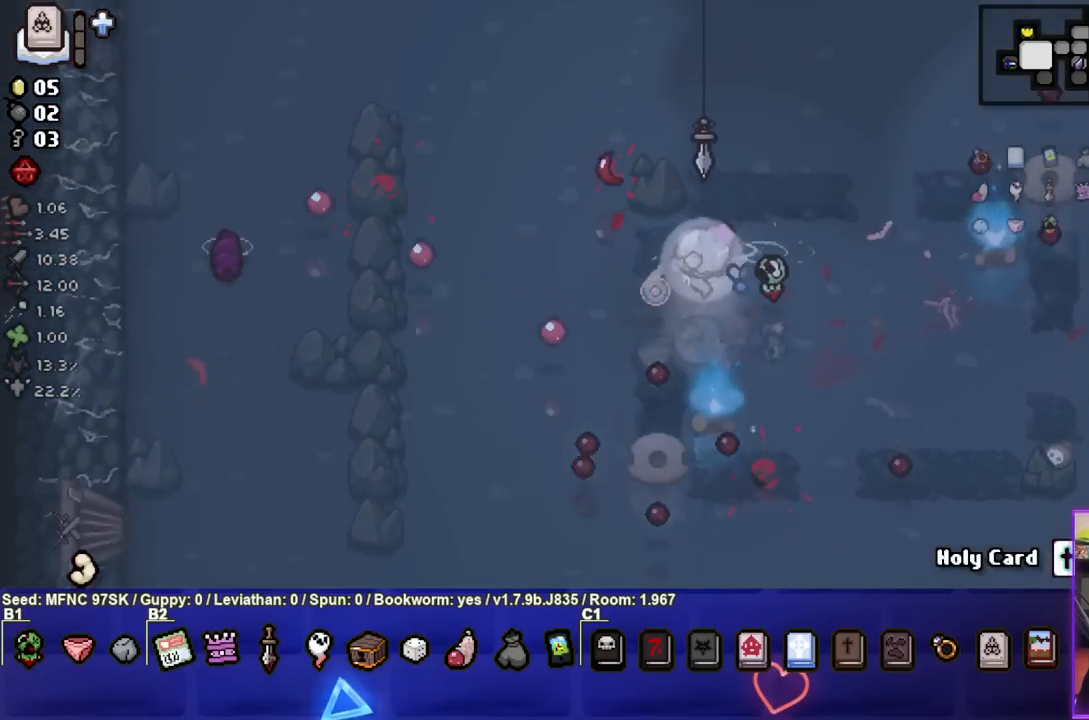
{"buttons": ["CIRCLE"], "left_stick": "left", "right_stick": "center", "events": [[67, "CIRCLE", "down"], [133, "left_stick", "up-left"], [350, "left_stick", "left"]]}
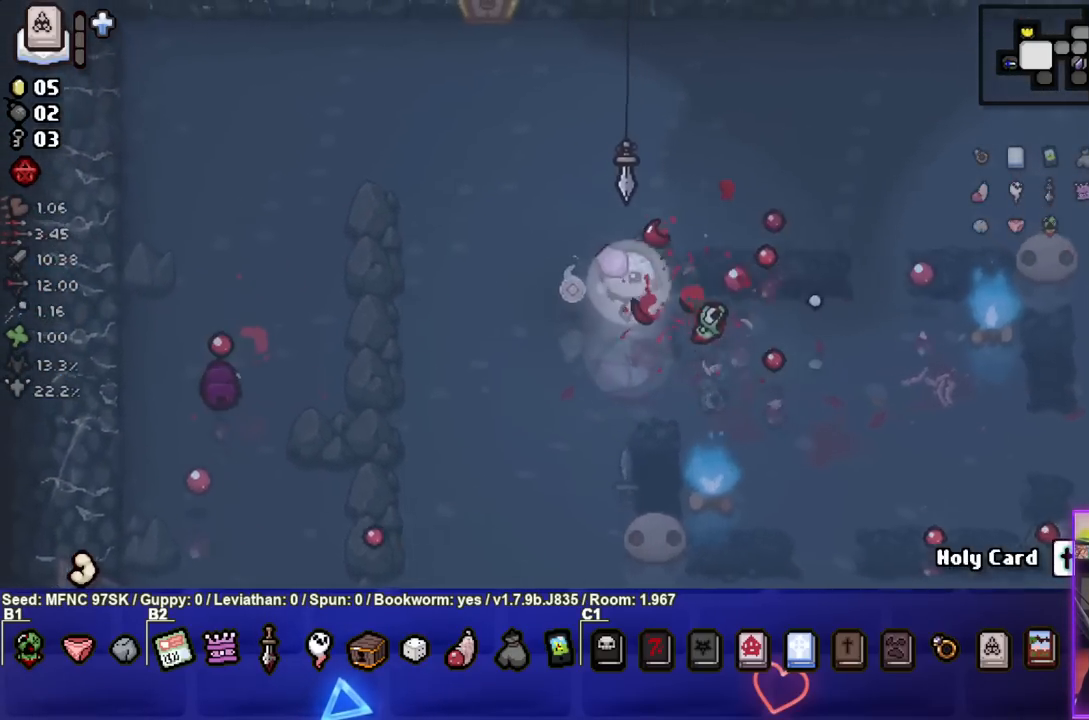
{"buttons": ["SQUARE"], "left_stick": "down-left", "right_stick": "center", "events": [[117, "left_stick", "down-left"], [200, "CIRCLE", "up"], [250, "SQUARE", "down"]]}
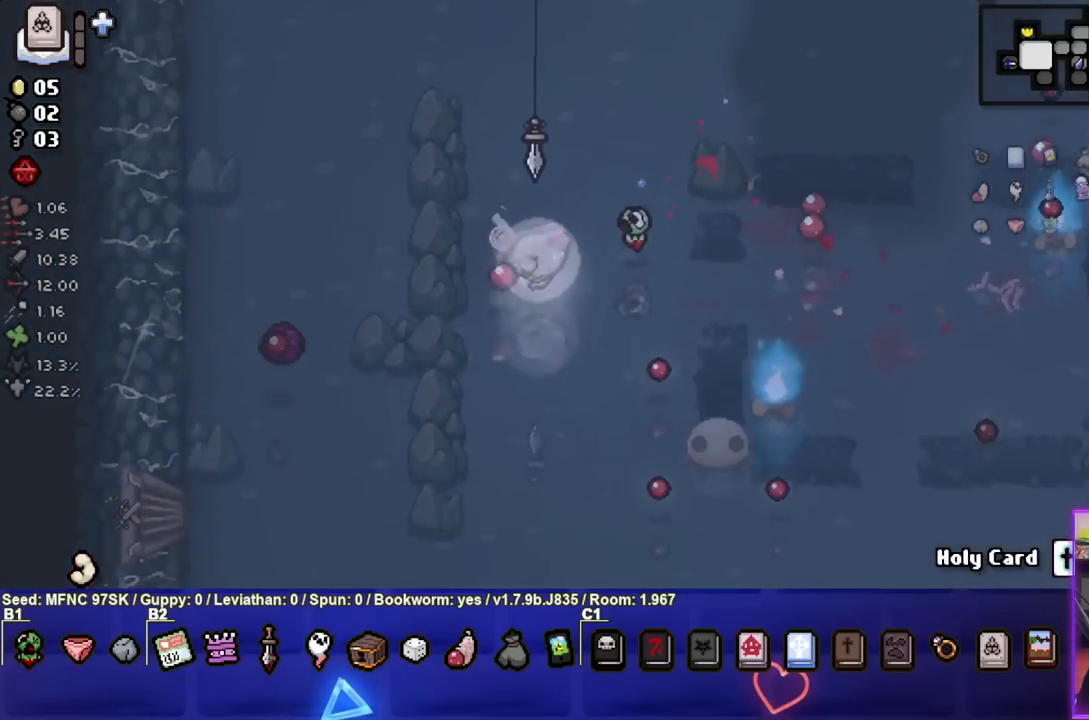
{"buttons": ["SQUARE"], "left_stick": "down-left", "right_stick": "center", "events": []}
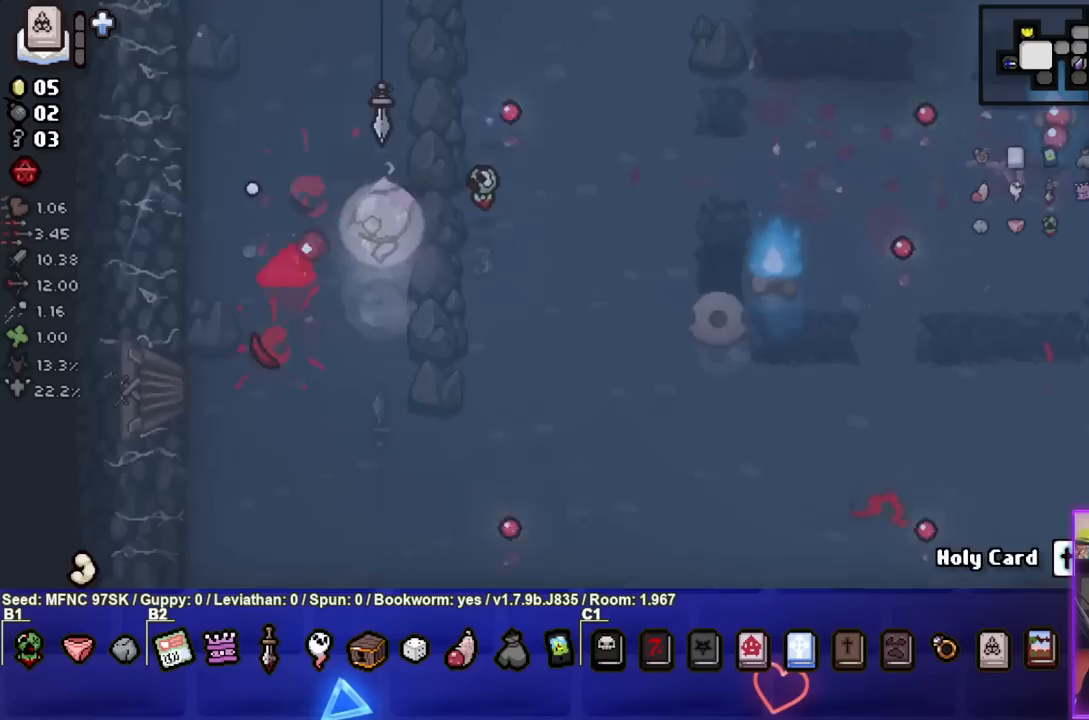
{"buttons": ["SQUARE"], "left_stick": "center", "right_stick": "center", "events": [[100, "left_stick", "center"], [183, "left_stick", "down-left"], [317, "left_stick", "center"]]}
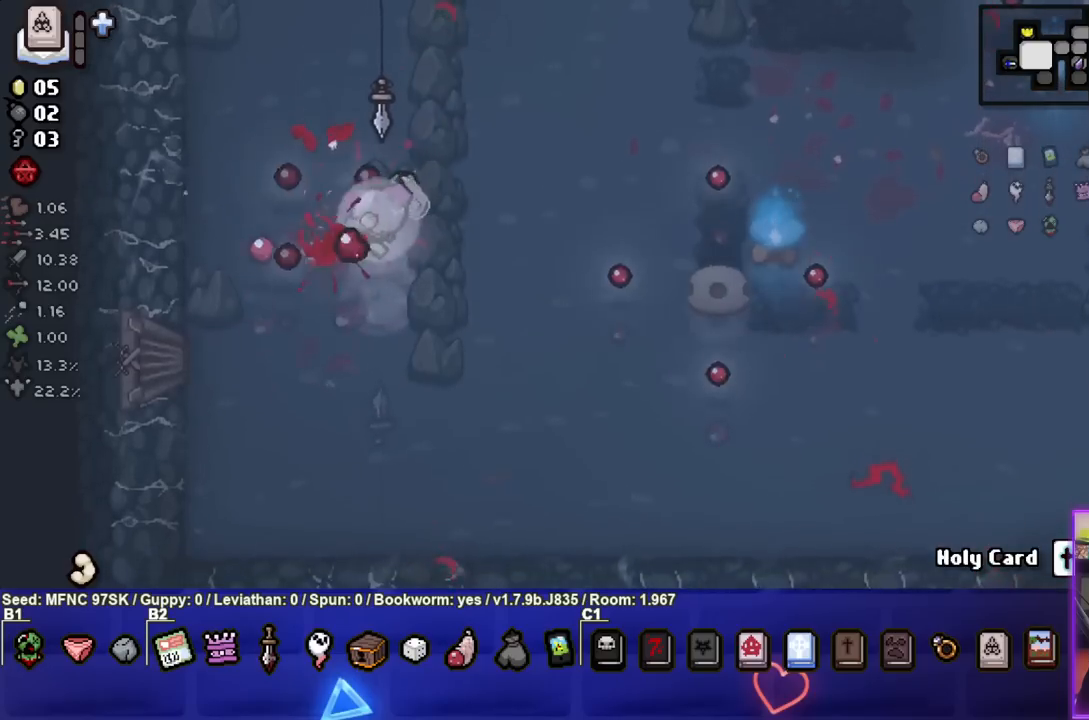
{"buttons": [], "left_stick": "center", "right_stick": "center", "events": [[67, "left_stick", "up-left"], [267, "left_stick", "down-left"], [383, "left_stick", "center"], [433, "SQUARE", "up"]]}
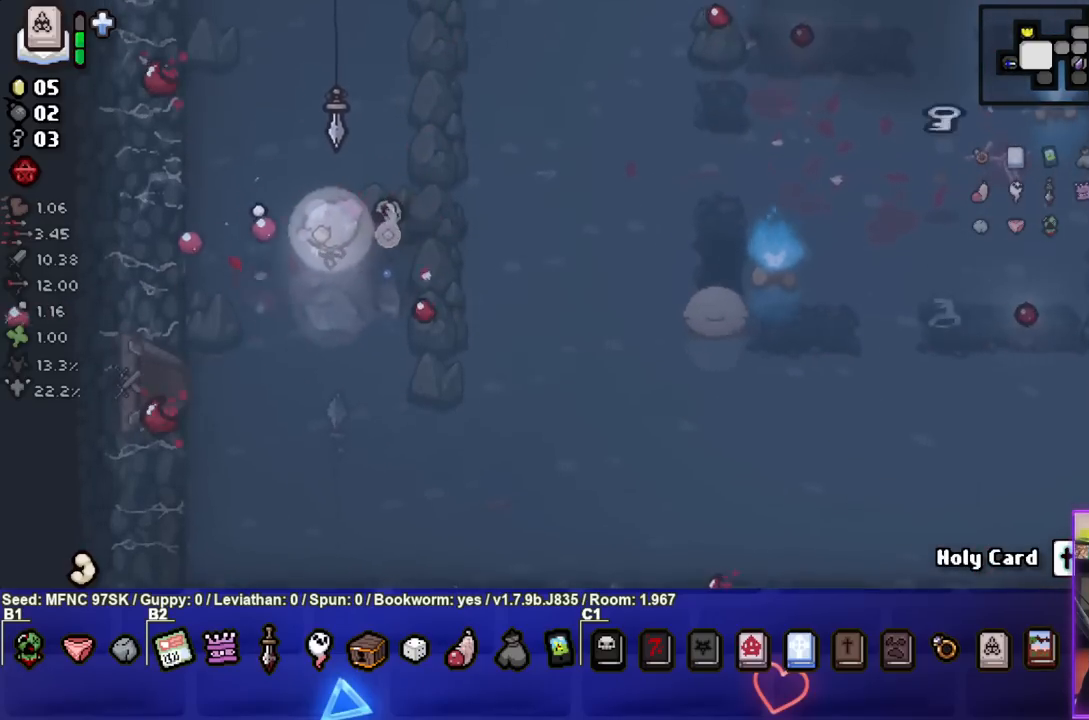
{"buttons": ["CIRCLE"], "left_stick": "up-right", "right_stick": "center", "events": [[17, "left_stick", "up"], [83, "CIRCLE", "down"], [300, "left_stick", "up-right"]]}
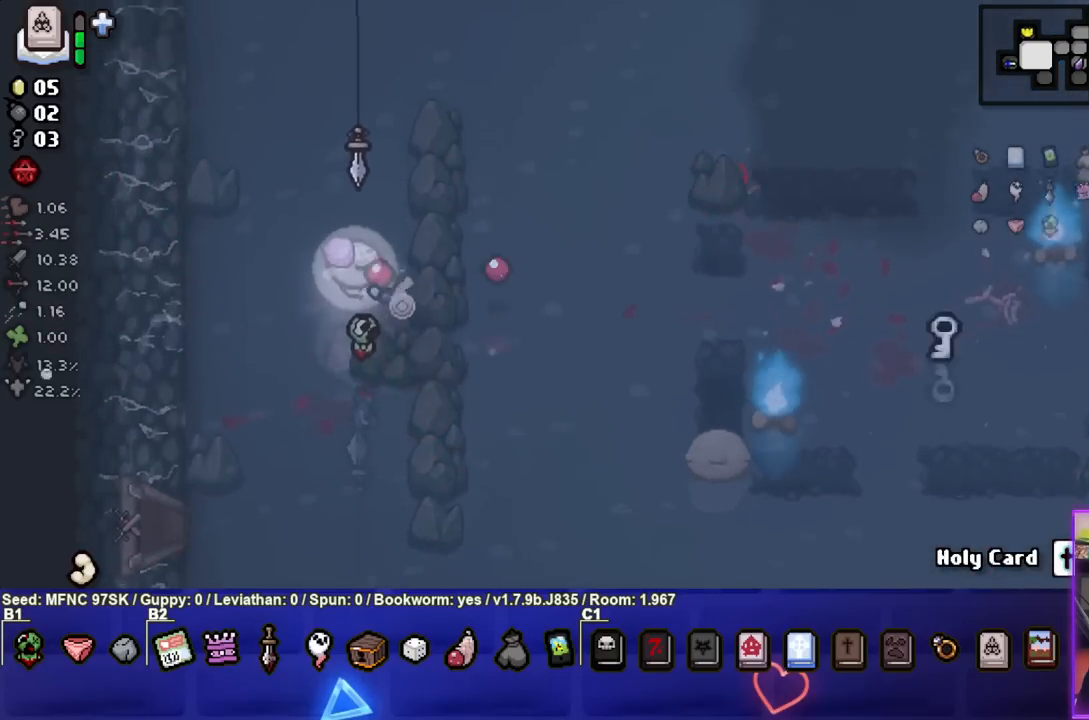
{"buttons": [], "left_stick": "up-right", "right_stick": "center", "events": [[83, "left_stick", "up"], [183, "CIRCLE", "up"], [267, "CIRCLE", "down"], [417, "left_stick", "up-right"], [433, "CIRCLE", "up"]]}
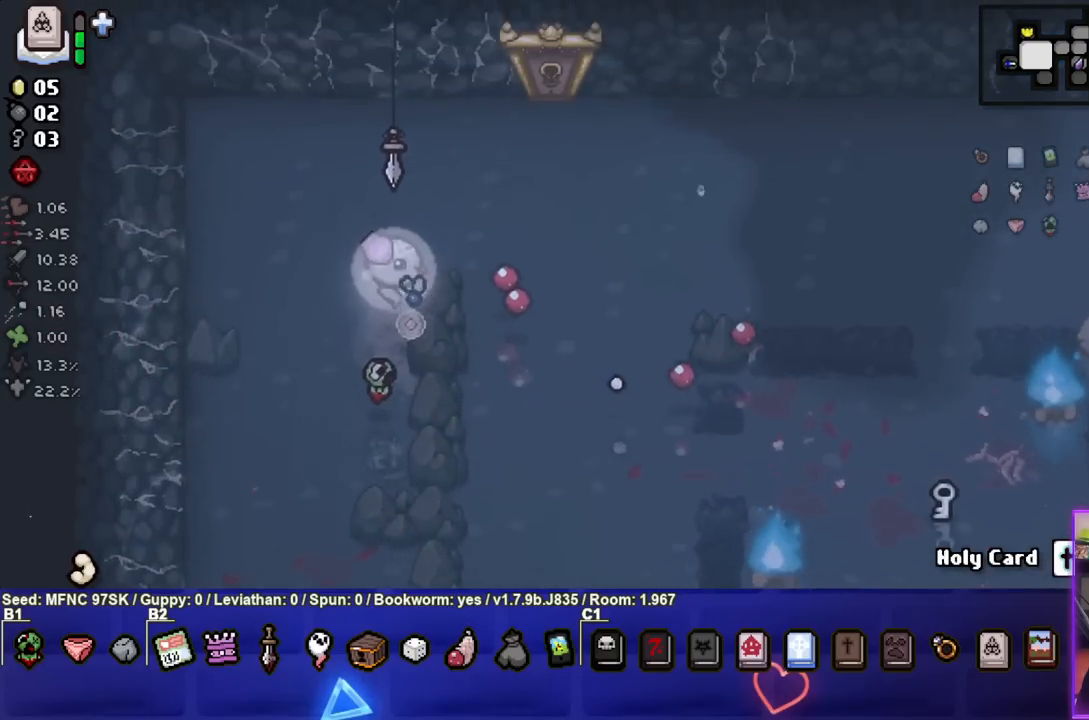
{"buttons": [], "left_stick": "up-right", "right_stick": "center", "events": []}
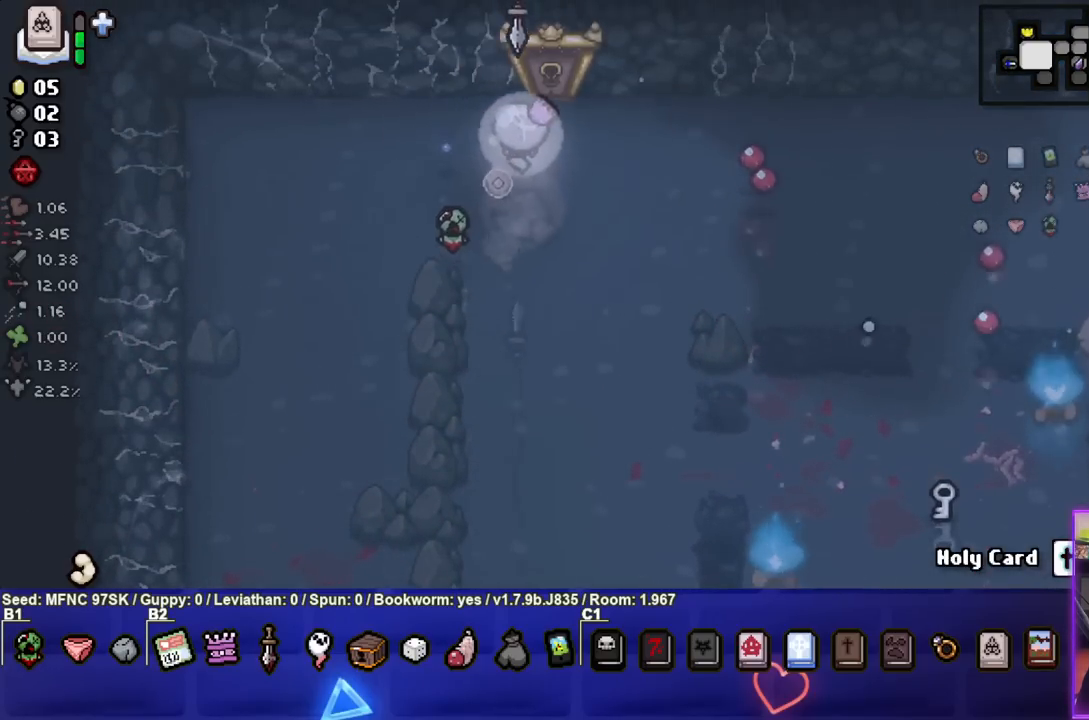
{"buttons": [], "left_stick": "center", "right_stick": "center", "events": [[67, "left_stick", "up"], [383, "left_stick", "center"]]}
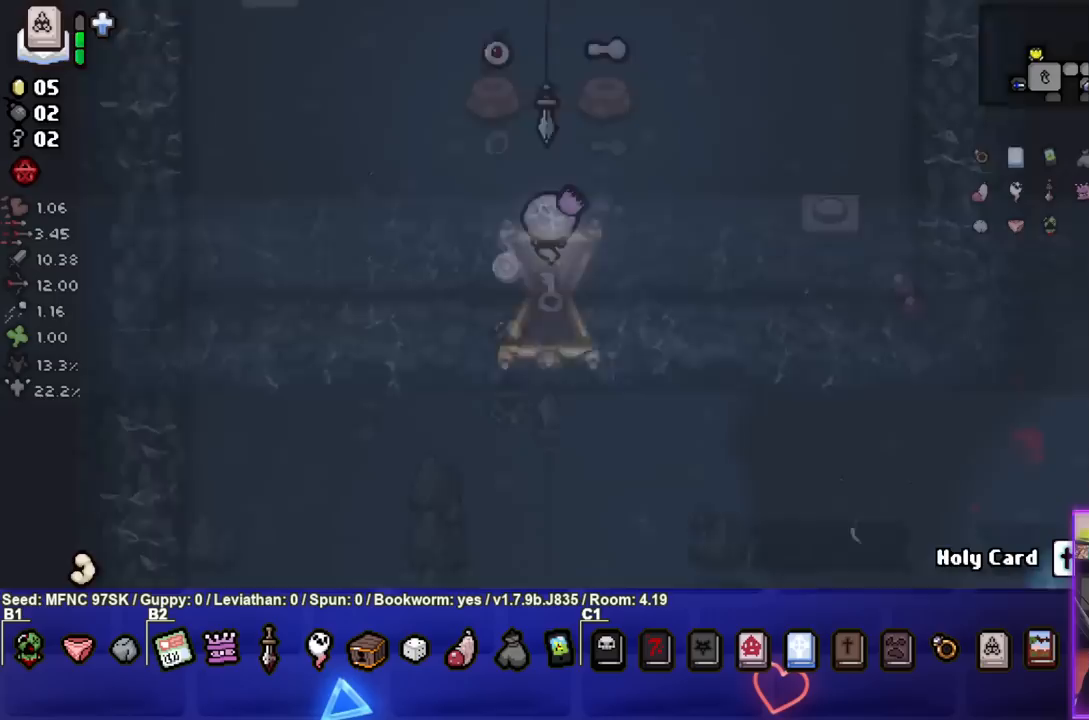
{"buttons": [], "left_stick": "center", "right_stick": "center", "events": []}
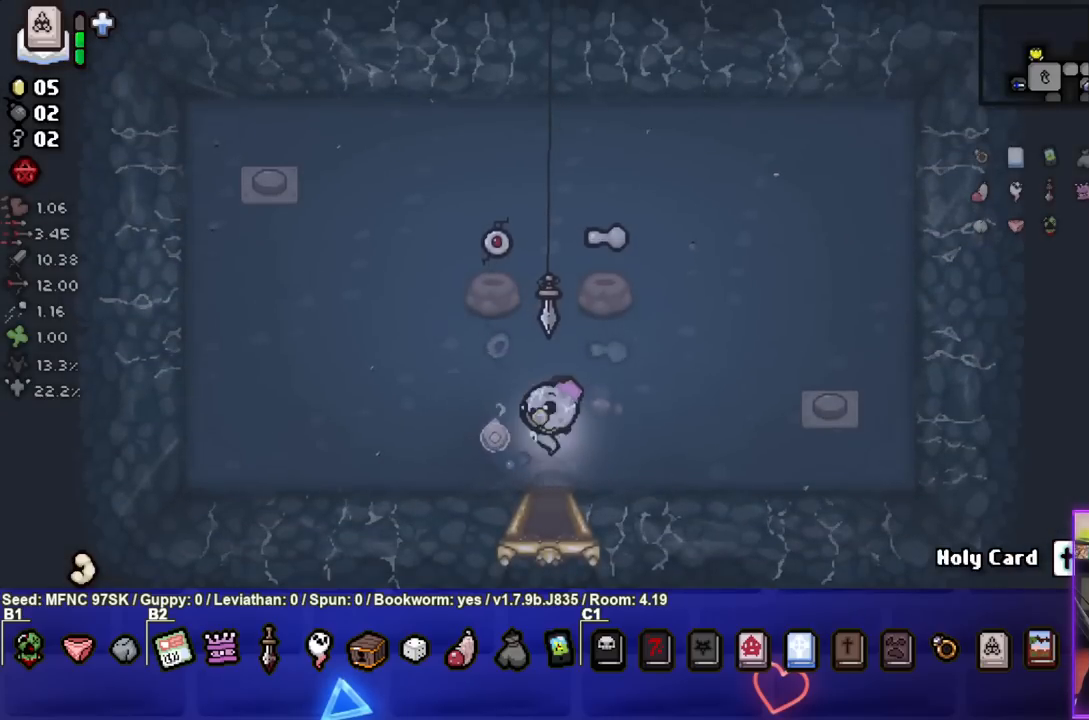
{"buttons": [], "left_stick": "up", "right_stick": "center", "events": [[17, "left_stick", "up-left"], [350, "left_stick", "up"]]}
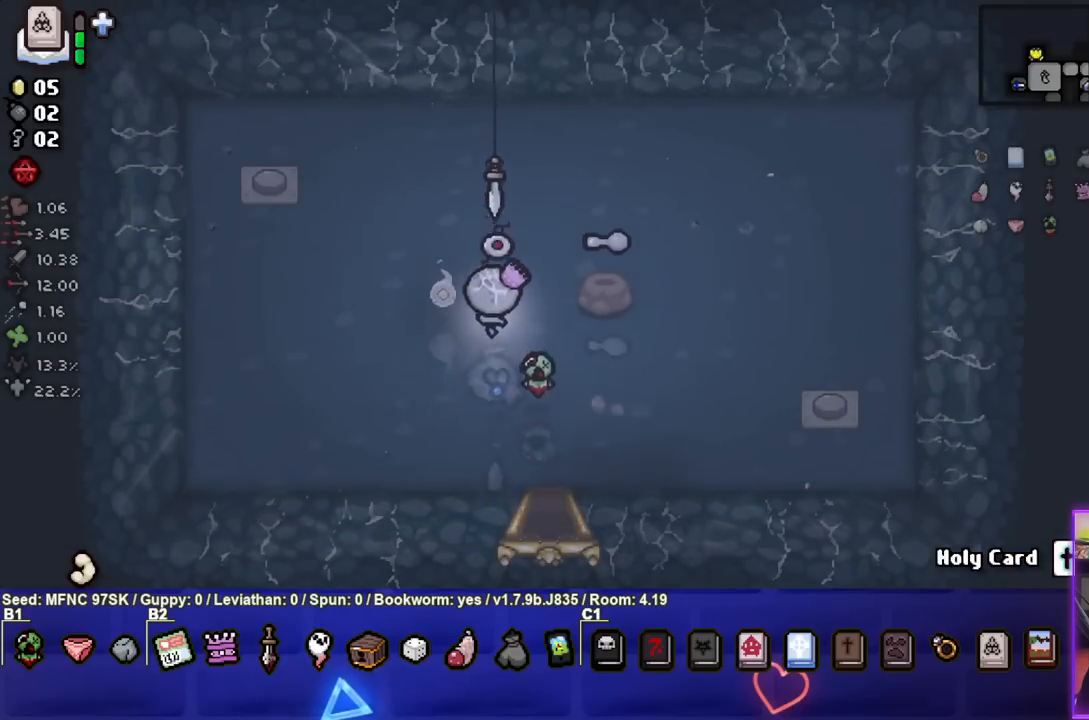
{"buttons": [], "left_stick": "down-right", "right_stick": "center", "events": [[133, "left_stick", "down-right"]]}
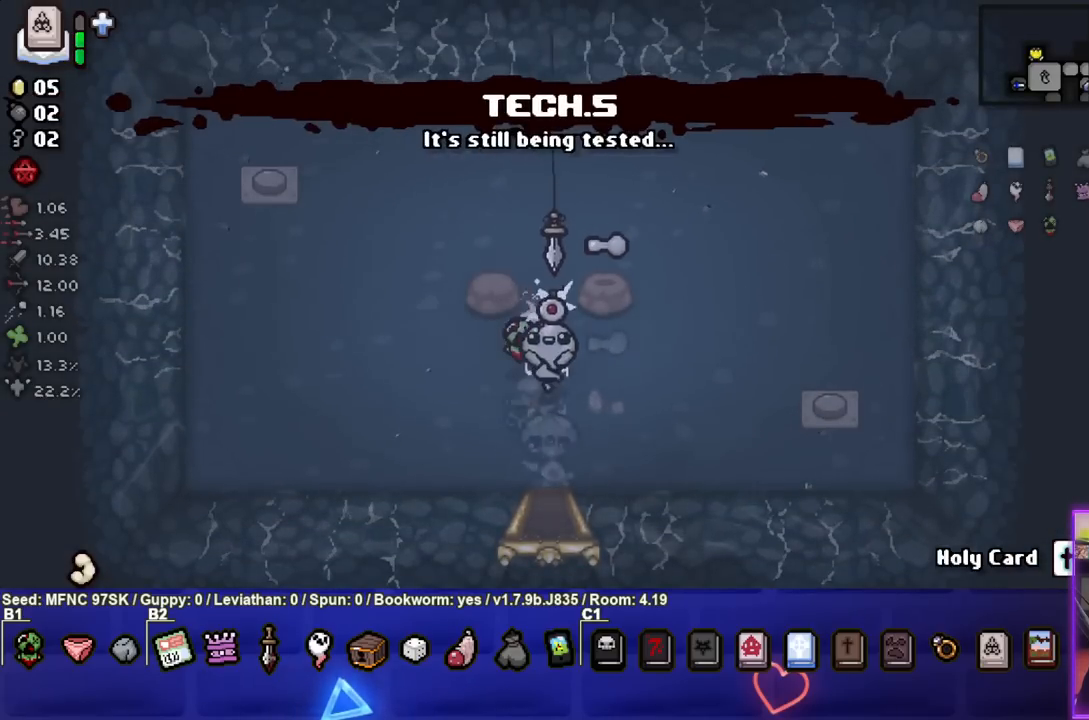
{"buttons": [], "left_stick": "center", "right_stick": "center", "events": [[350, "left_stick", "center"]]}
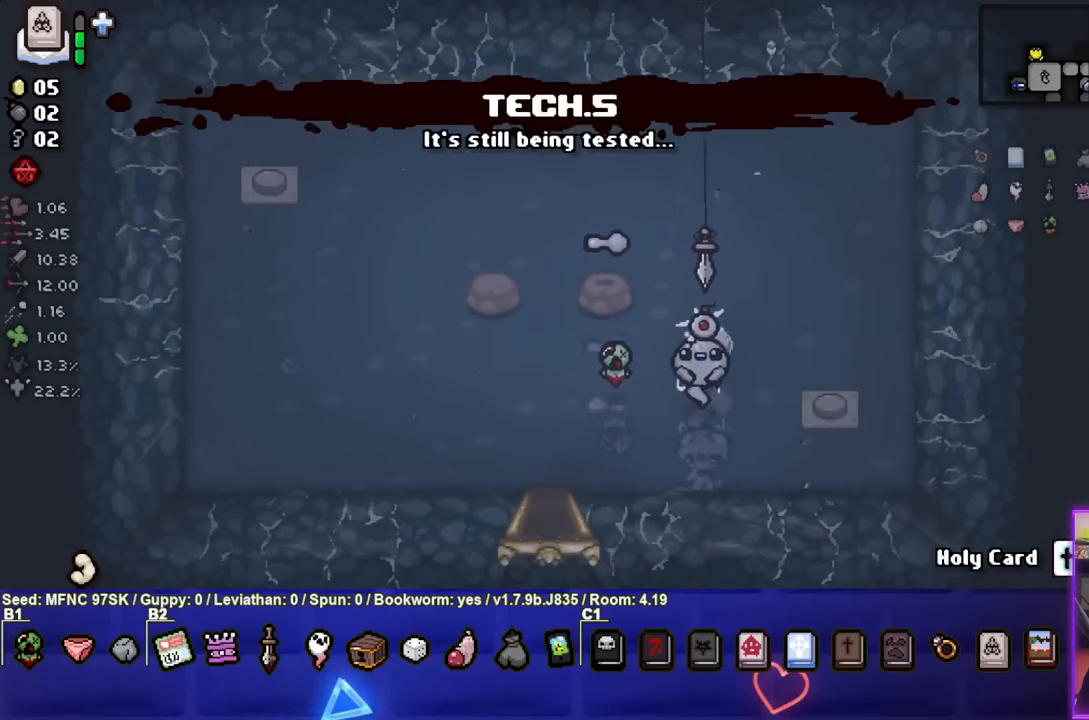
{"buttons": [], "left_stick": "center", "right_stick": "center", "events": [[83, "left_stick", "right"], [217, "left_stick", "center"]]}
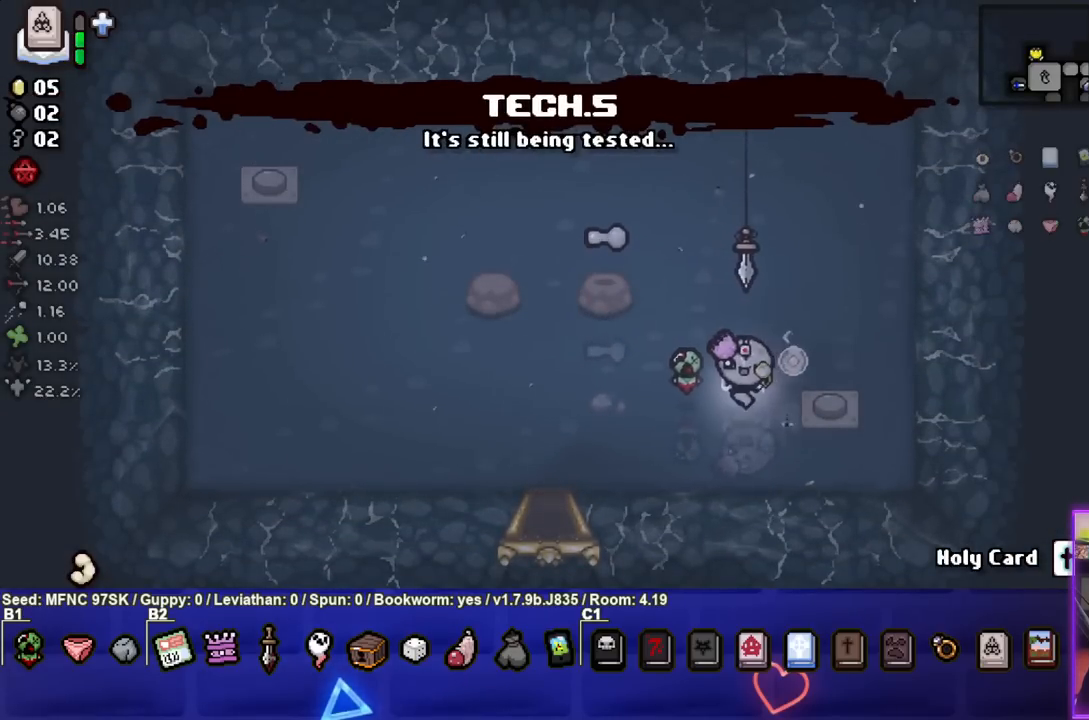
{"buttons": [], "left_stick": "left", "right_stick": "center", "events": [[33, "left_stick", "right"], [317, "left_stick", "up-left"], [500, "left_stick", "left"]]}
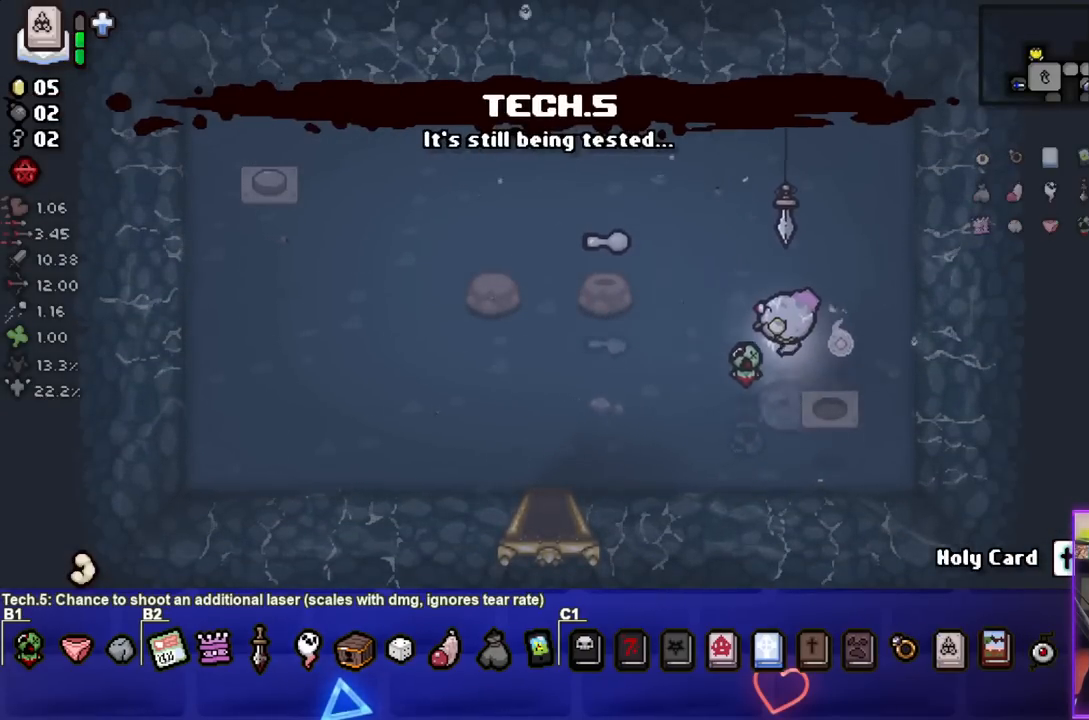
{"buttons": [], "left_stick": "down-right", "right_stick": "center", "events": [[317, "left_stick", "down-right"]]}
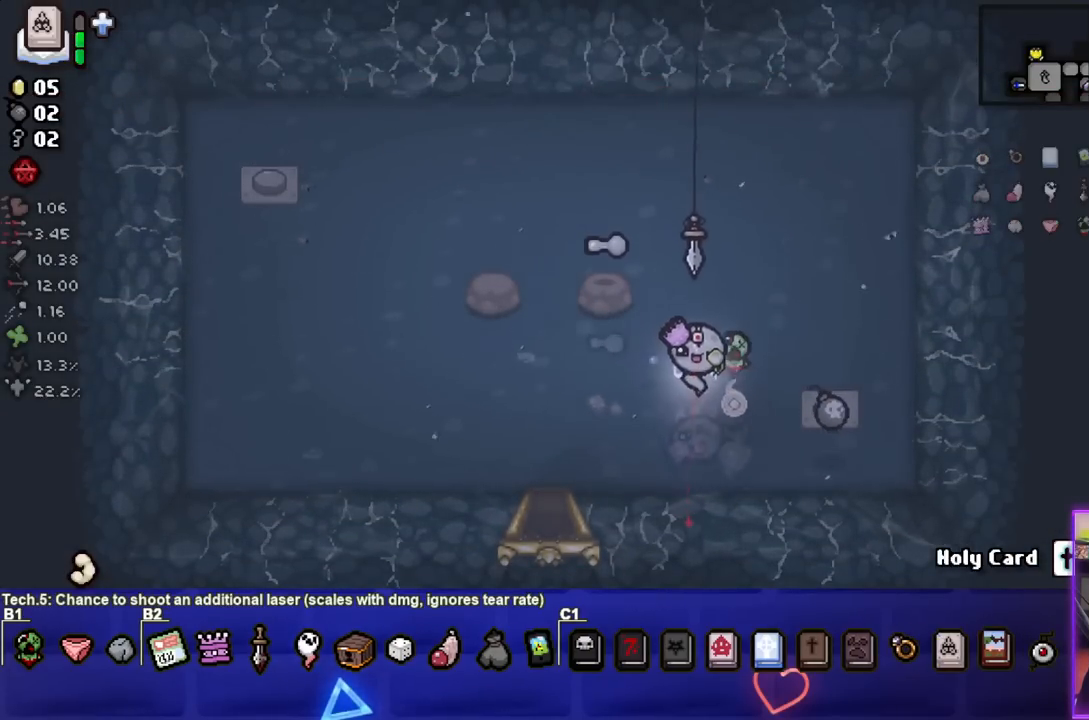
{"buttons": [], "left_stick": "left", "right_stick": "center", "events": [[383, "left_stick", "center"], [467, "left_stick", "left"]]}
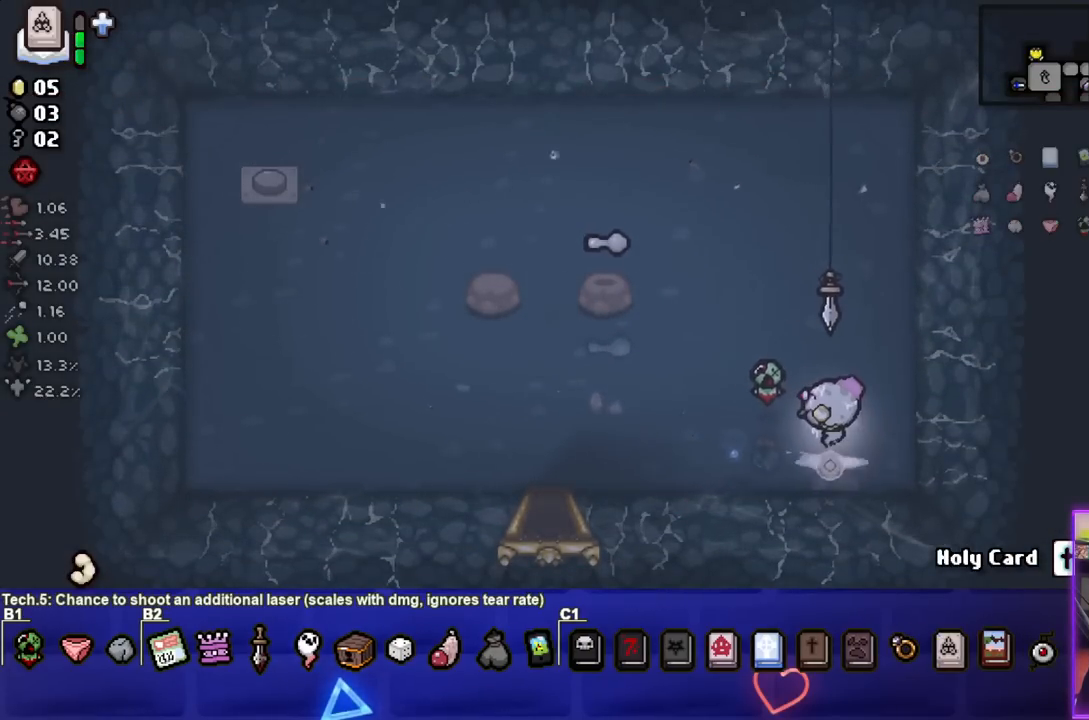
{"buttons": [], "left_stick": "left", "right_stick": "center", "events": []}
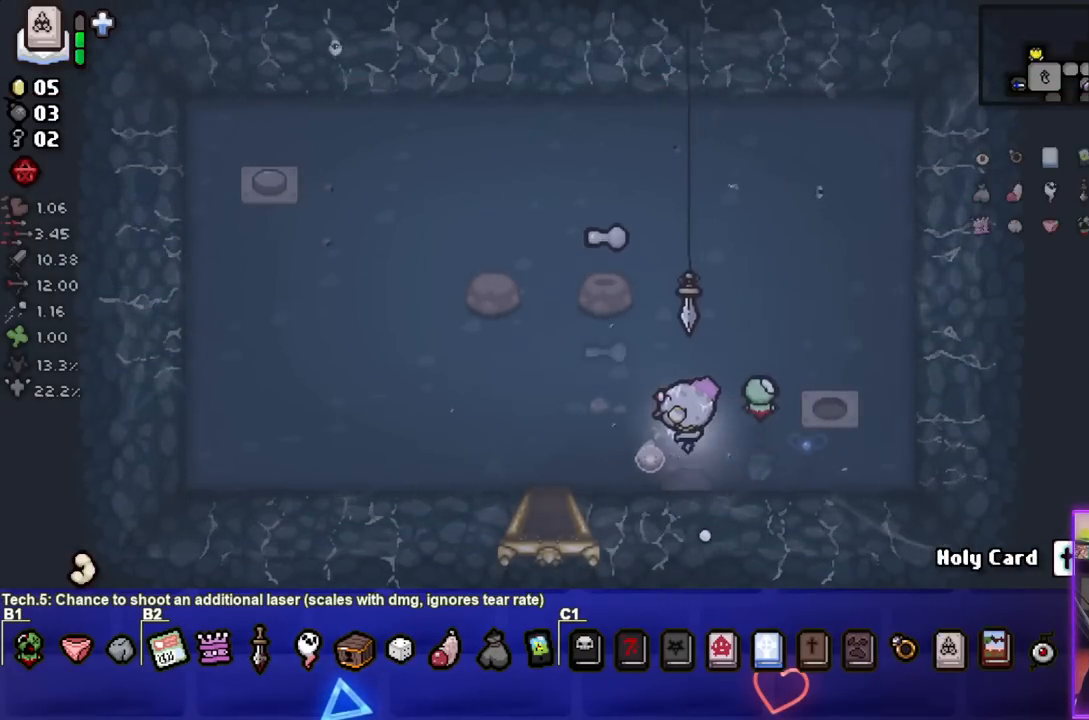
{"buttons": [], "left_stick": "down", "right_stick": "center", "events": [[200, "left_stick", "down-left"], [367, "left_stick", "down"]]}
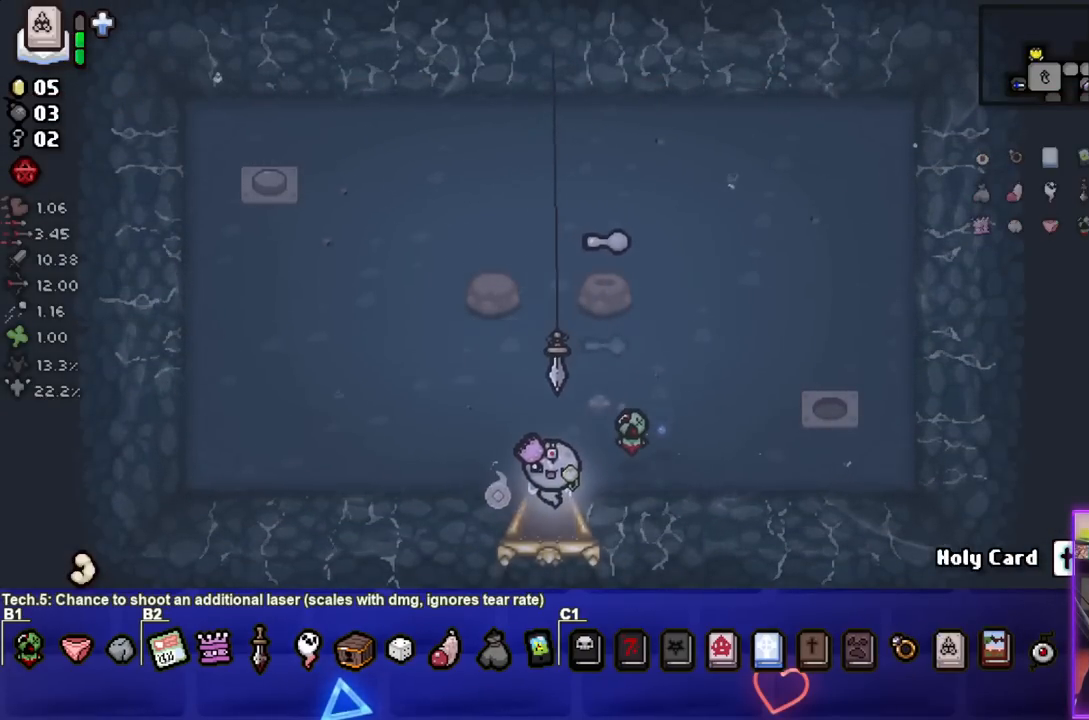
{"buttons": [], "left_stick": "center", "right_stick": "center", "events": [[133, "left_stick", "center"]]}
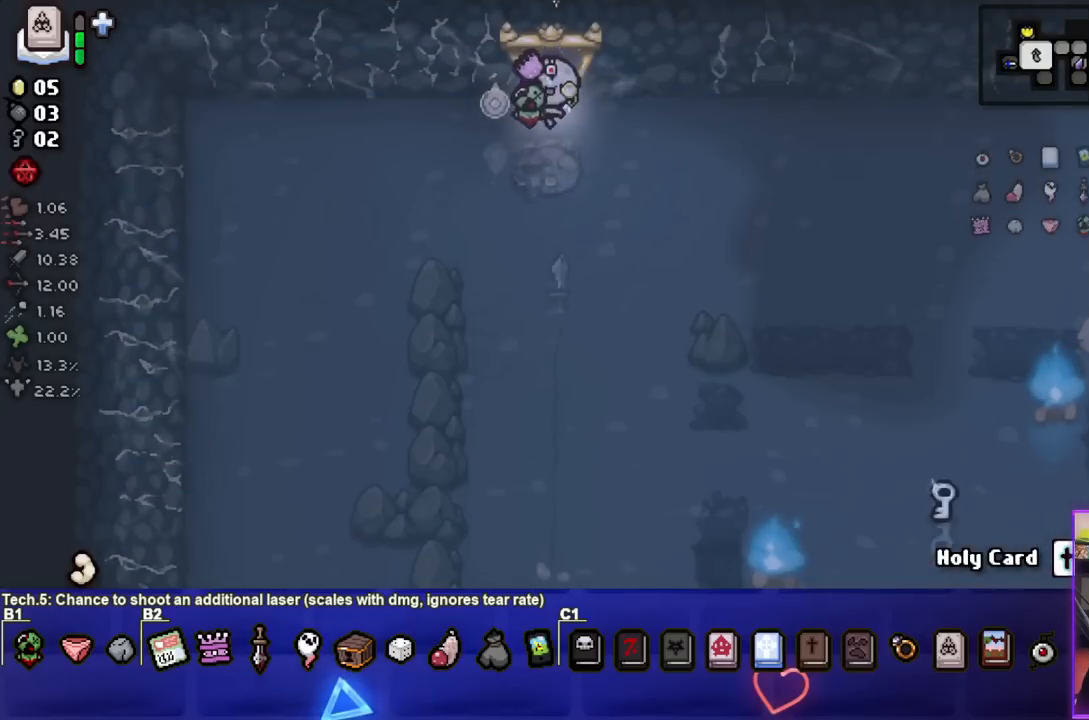
{"buttons": [], "left_stick": "down", "right_stick": "center", "events": [[133, "left_stick", "down"]]}
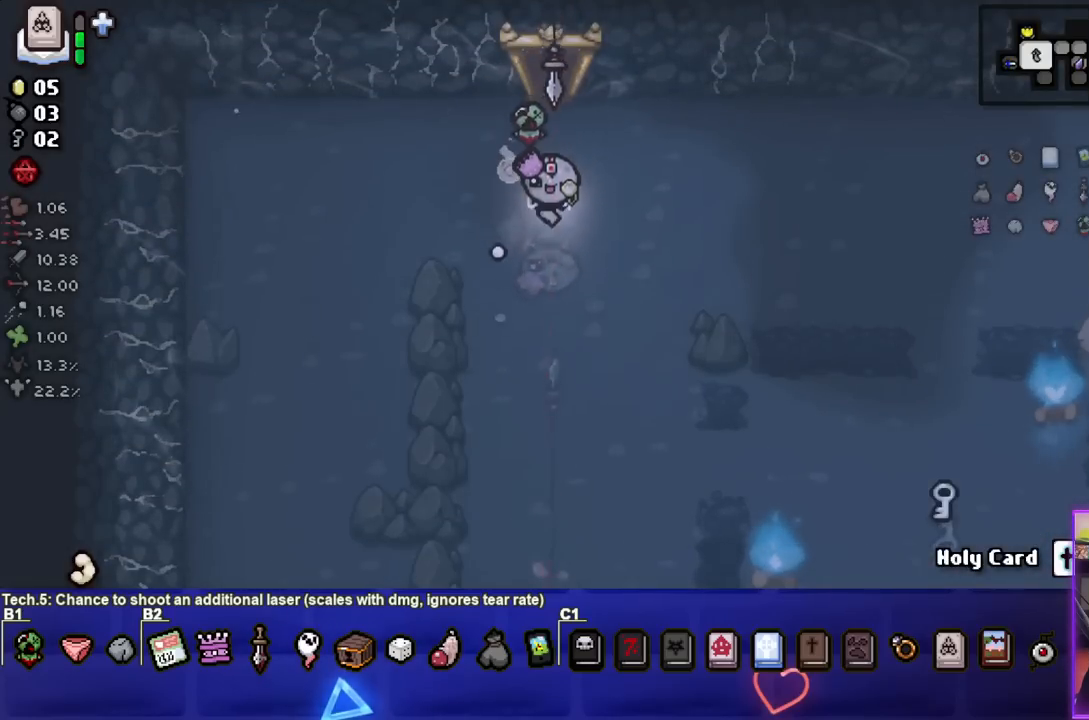
{"buttons": ["CIRCLE"], "left_stick": "down", "right_stick": "center", "events": [[250, "CIRCLE", "down"]]}